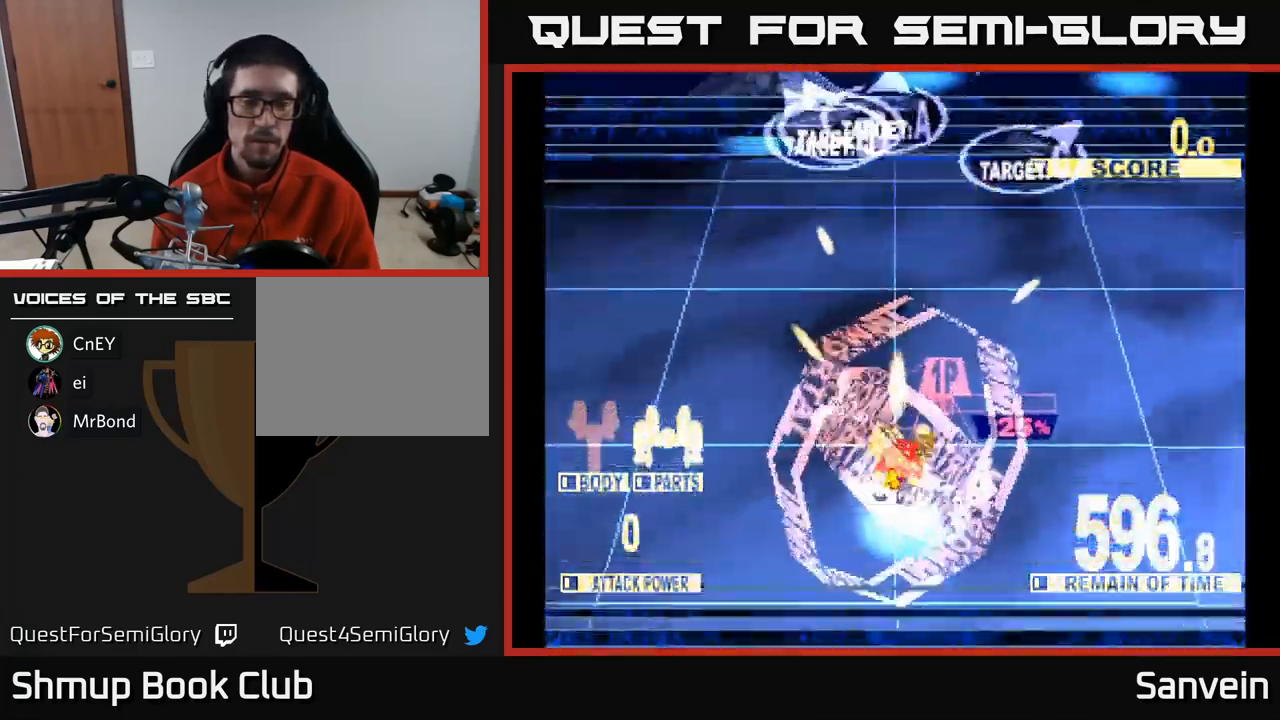
Gameplay with a controller (Xbox layout); each line is a JSON object with the inputs held at the frame after it. "events" lists button and stick changes between this image and that frame as [ms after this image, input, new state], when the widget could be followed in between.
{"buttons": ["X", "DPAD_UP", "DPAD_RIGHT"], "left_stick": "center", "right_stick": "center", "events": [[184, "DPAD_RIGHT", "up"], [400, "DPAD_RIGHT", "down"]]}
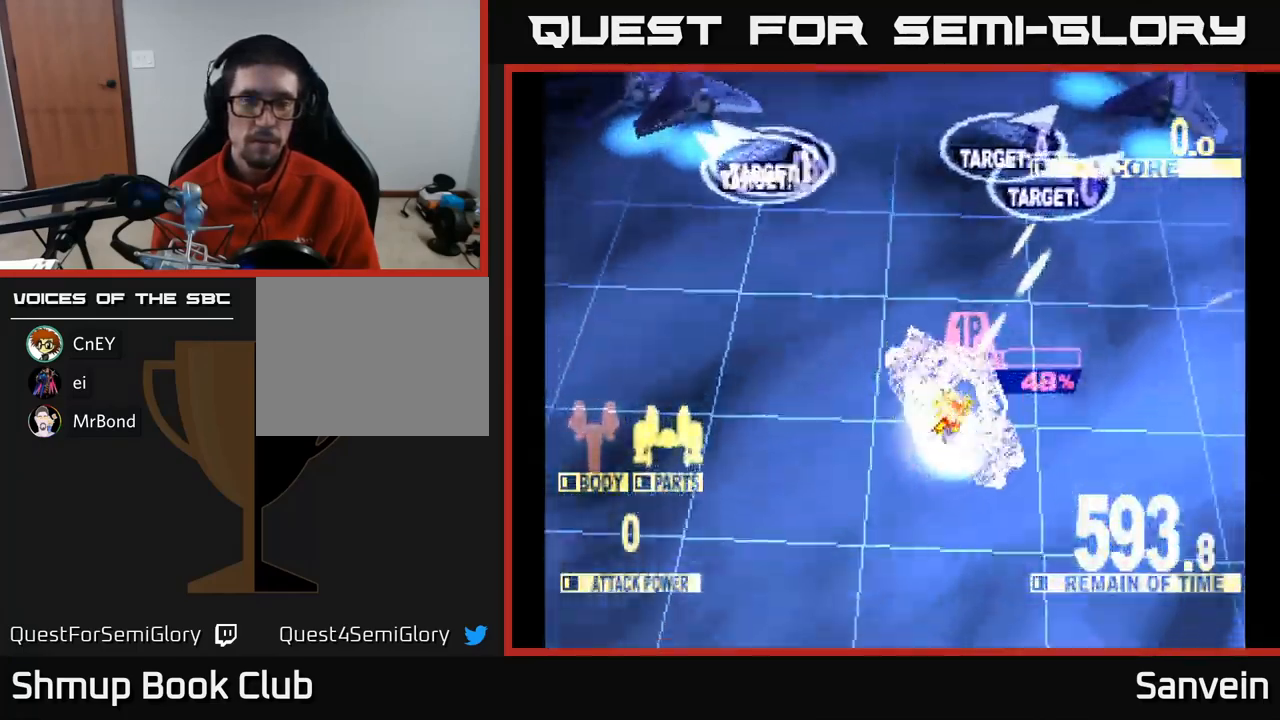
{"buttons": ["X", "DPAD_UP", "DPAD_RIGHT"], "left_stick": "center", "right_stick": "center", "events": []}
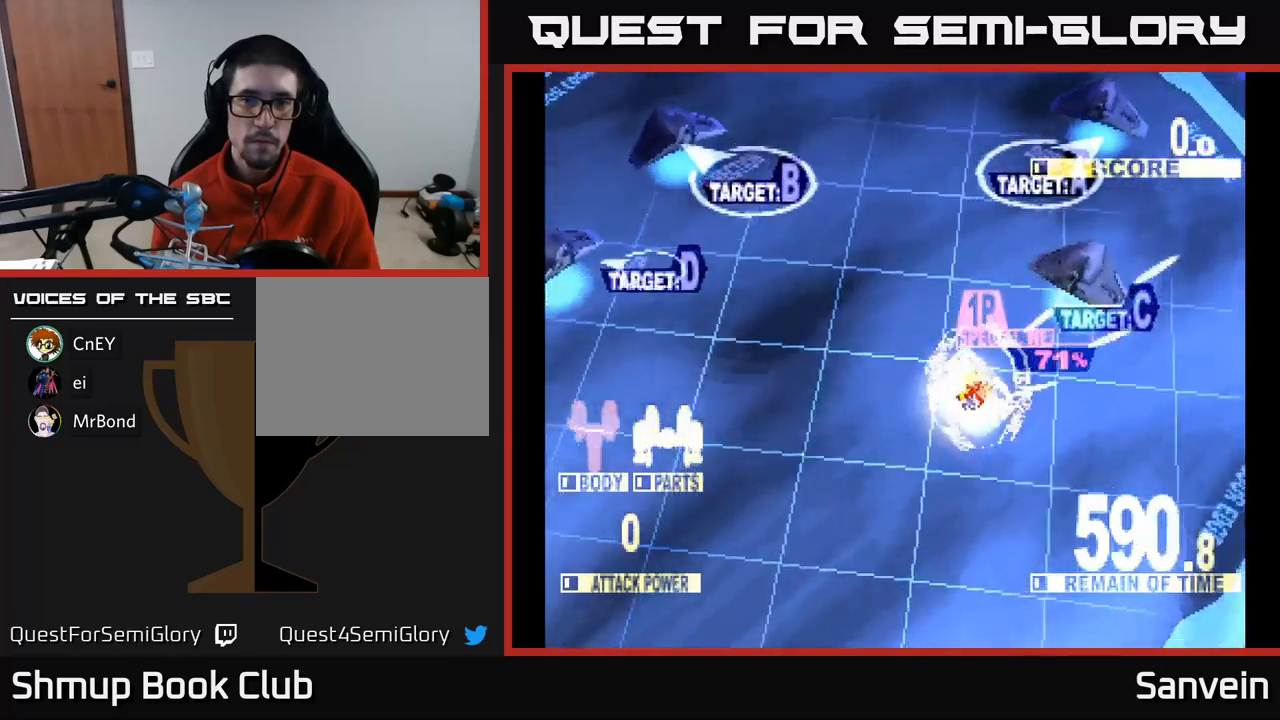
{"buttons": ["X", "DPAD_UP", "DPAD_LEFT"], "left_stick": "center", "right_stick": "center", "events": [[66, "DPAD_RIGHT", "up"], [466, "DPAD_LEFT", "down"]]}
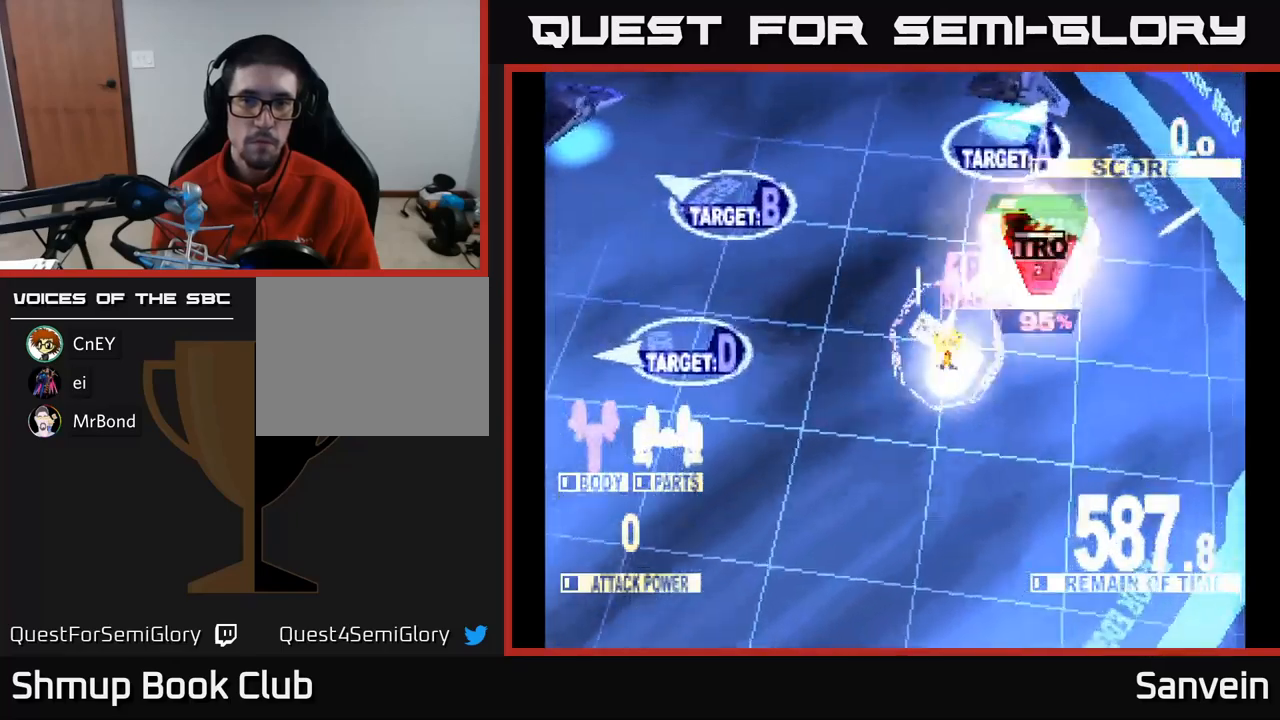
{"buttons": ["DPAD_LEFT"], "left_stick": "center", "right_stick": "center", "events": [[16, "DPAD_LEFT", "up"], [183, "DPAD_LEFT", "down"], [200, "A", "down"], [233, "X", "up"], [283, "DPAD_UP", "up"], [316, "A", "up"], [366, "A", "down"], [483, "A", "up"]]}
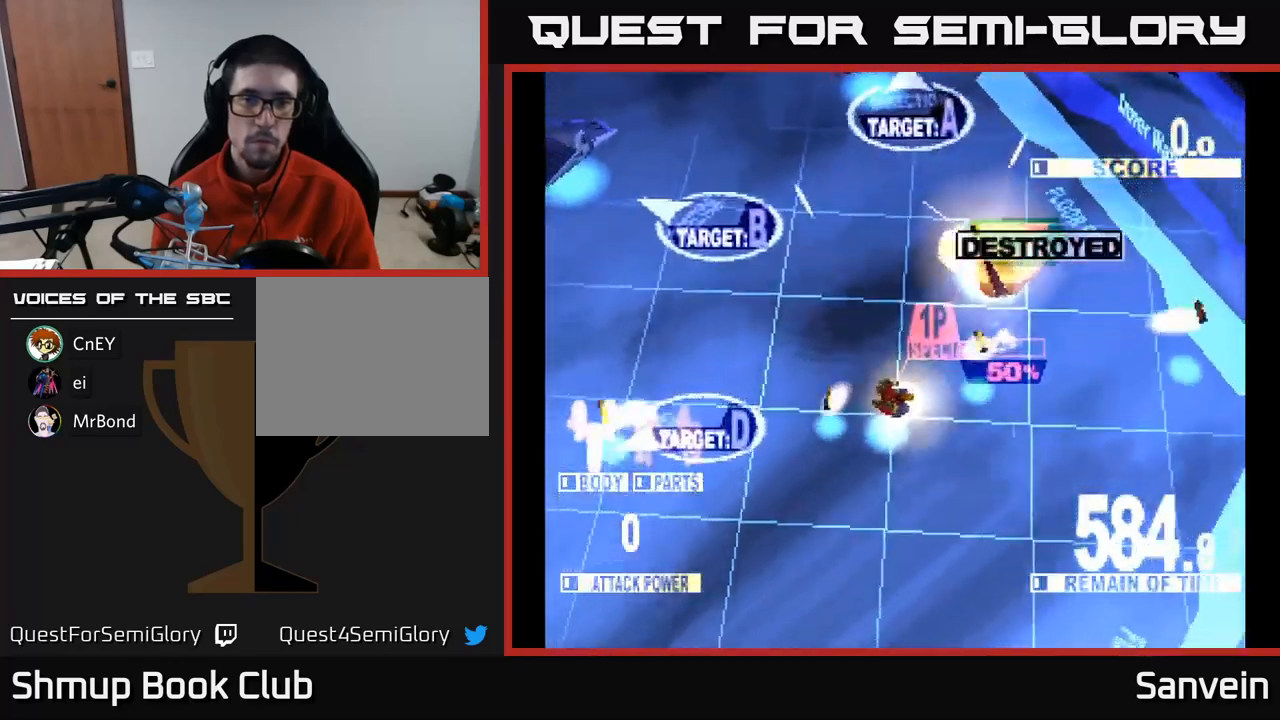
{"buttons": ["X", "DPAD_DOWN", "DPAD_LEFT"], "left_stick": "center", "right_stick": "center", "events": [[16, "A", "down"], [16, "X", "down"], [83, "DPAD_DOWN", "down"], [166, "A", "up"]]}
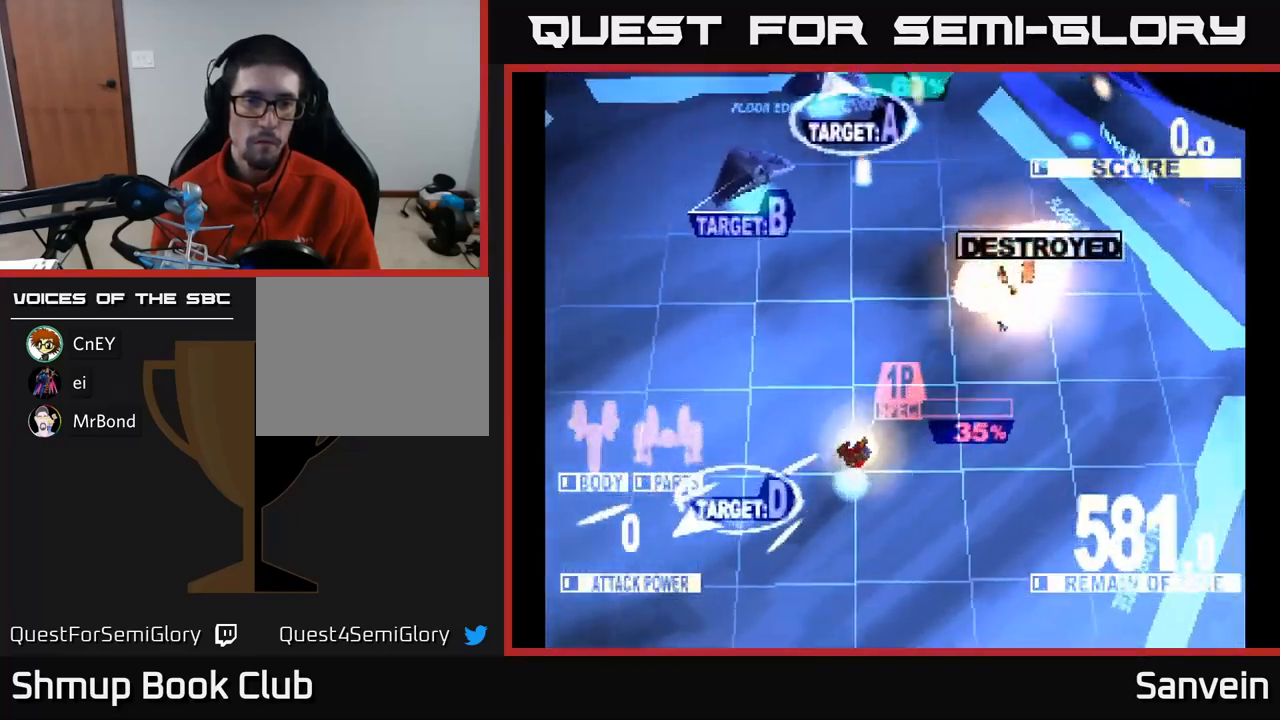
{"buttons": ["X", "DPAD_DOWN"], "left_stick": "center", "right_stick": "center", "events": [[50, "DPAD_DOWN", "up"], [450, "DPAD_DOWN", "down"], [466, "DPAD_LEFT", "up"]]}
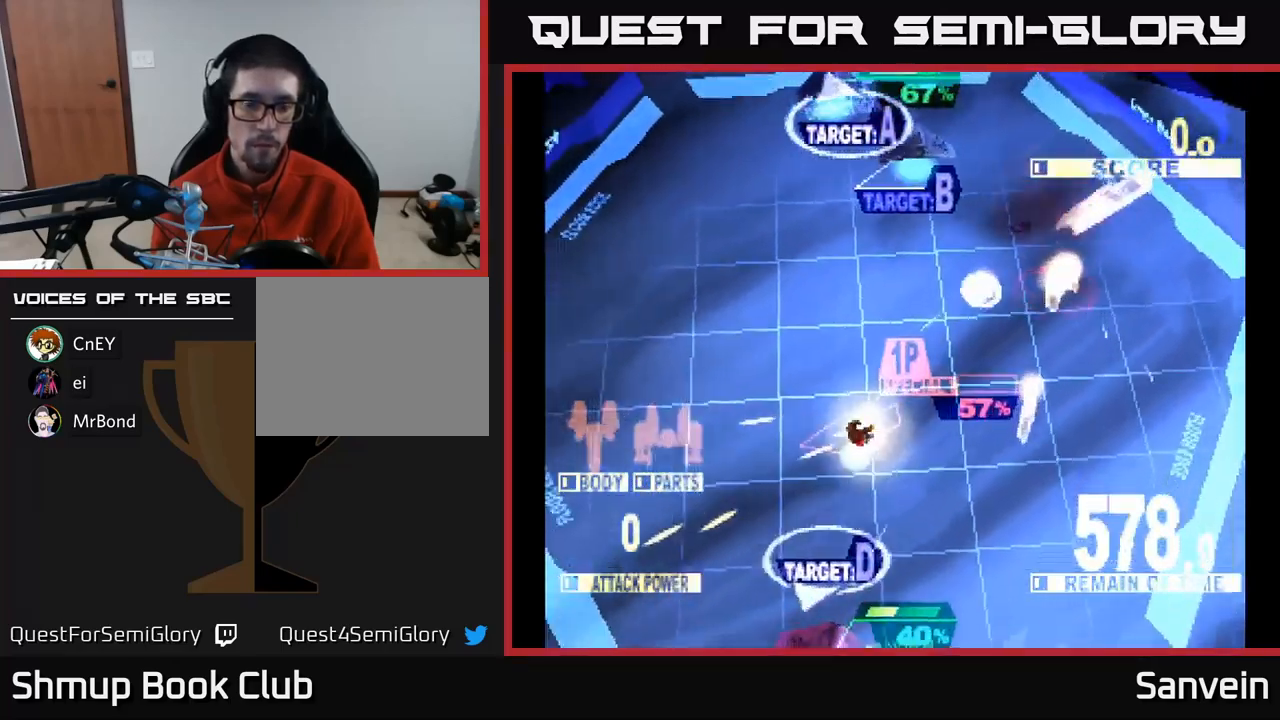
{"buttons": ["X", "DPAD_DOWN", "DPAD_RIGHT"], "left_stick": "center", "right_stick": "center", "events": [[16, "DPAD_RIGHT", "down"], [50, "DPAD_DOWN", "up"], [83, "X", "up"], [150, "DPAD_DOWN", "down"], [250, "X", "down"], [433, "DPAD_RIGHT", "up"], [500, "DPAD_RIGHT", "down"]]}
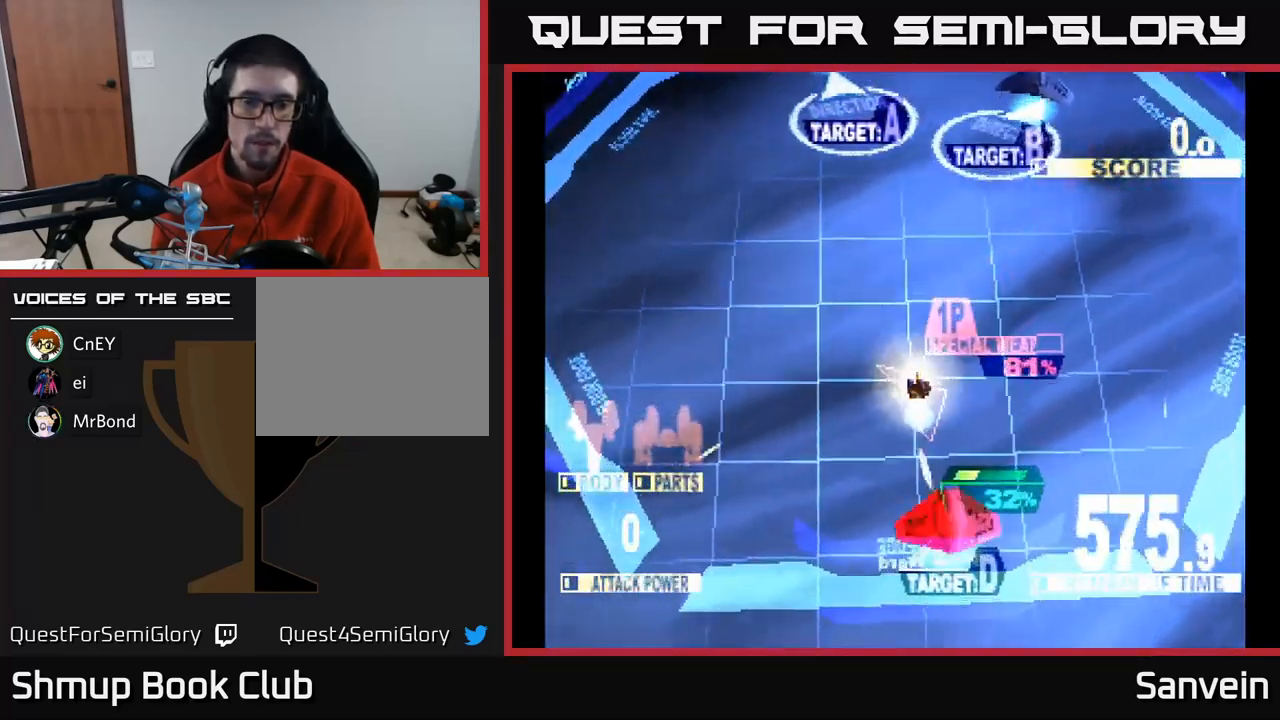
{"buttons": ["DPAD_UP"], "left_stick": "center", "right_stick": "center", "events": [[66, "DPAD_DOWN", "up"], [116, "DPAD_UP", "down"], [133, "DPAD_RIGHT", "up"], [183, "X", "up"], [300, "X", "down"], [400, "X", "up"]]}
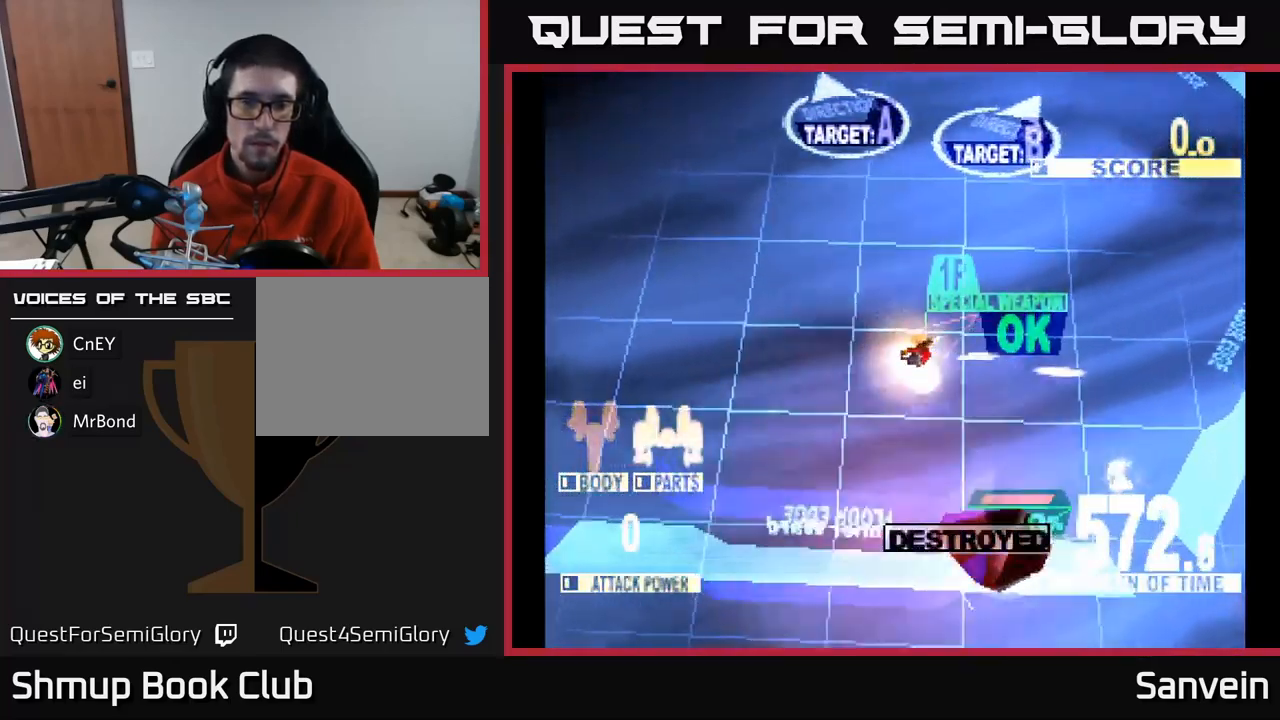
{"buttons": ["X", "DPAD_UP"], "left_stick": "center", "right_stick": "center", "events": [[33, "X", "down"]]}
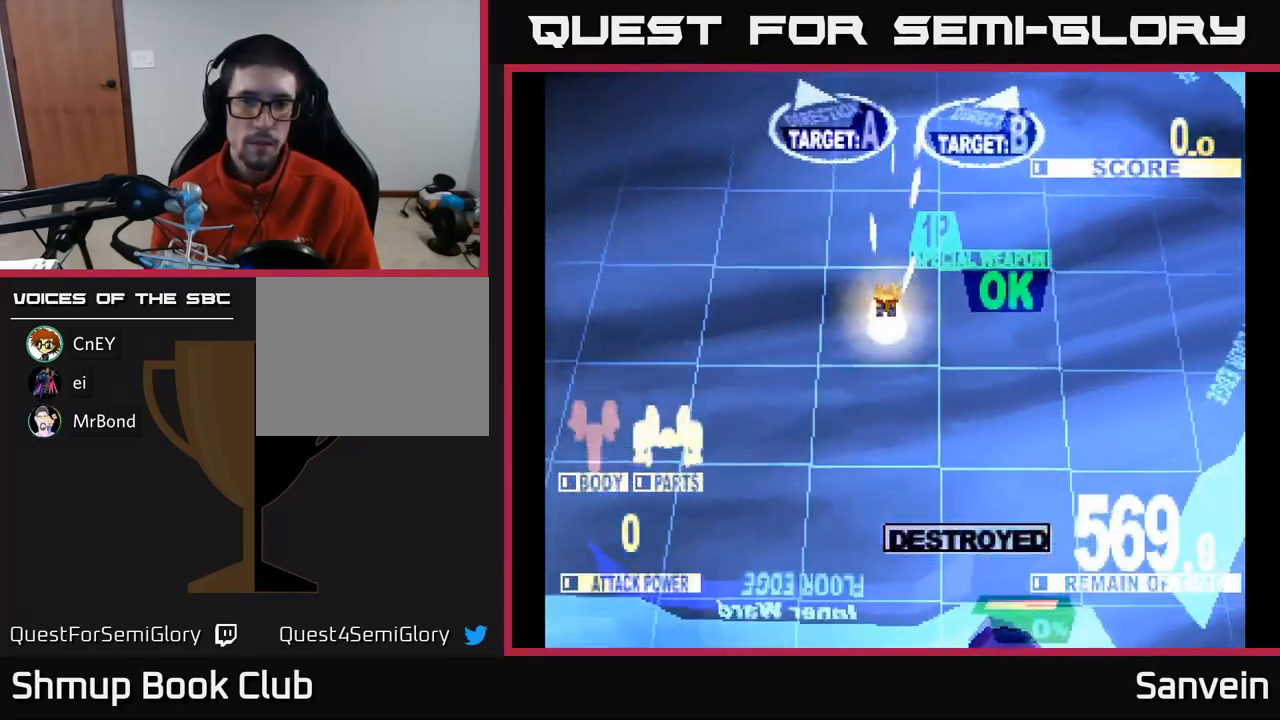
{"buttons": ["X", "DPAD_UP"], "left_stick": "center", "right_stick": "center", "events": [[16, "DPAD_LEFT", "down"], [33, "A", "down"], [116, "DPAD_LEFT", "up"], [150, "A", "up"], [216, "A", "down"], [316, "A", "up"]]}
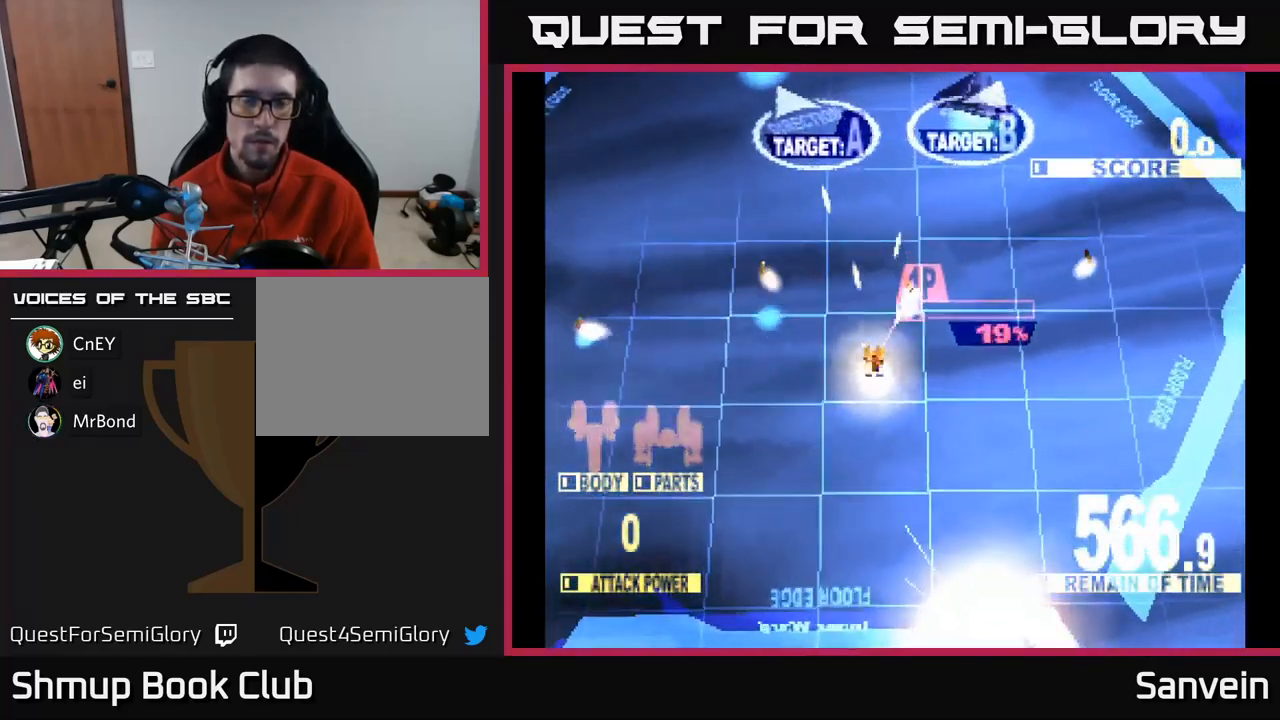
{"buttons": ["X", "DPAD_RIGHT"], "left_stick": "center", "right_stick": "center", "events": [[433, "DPAD_RIGHT", "down"], [500, "DPAD_UP", "up"]]}
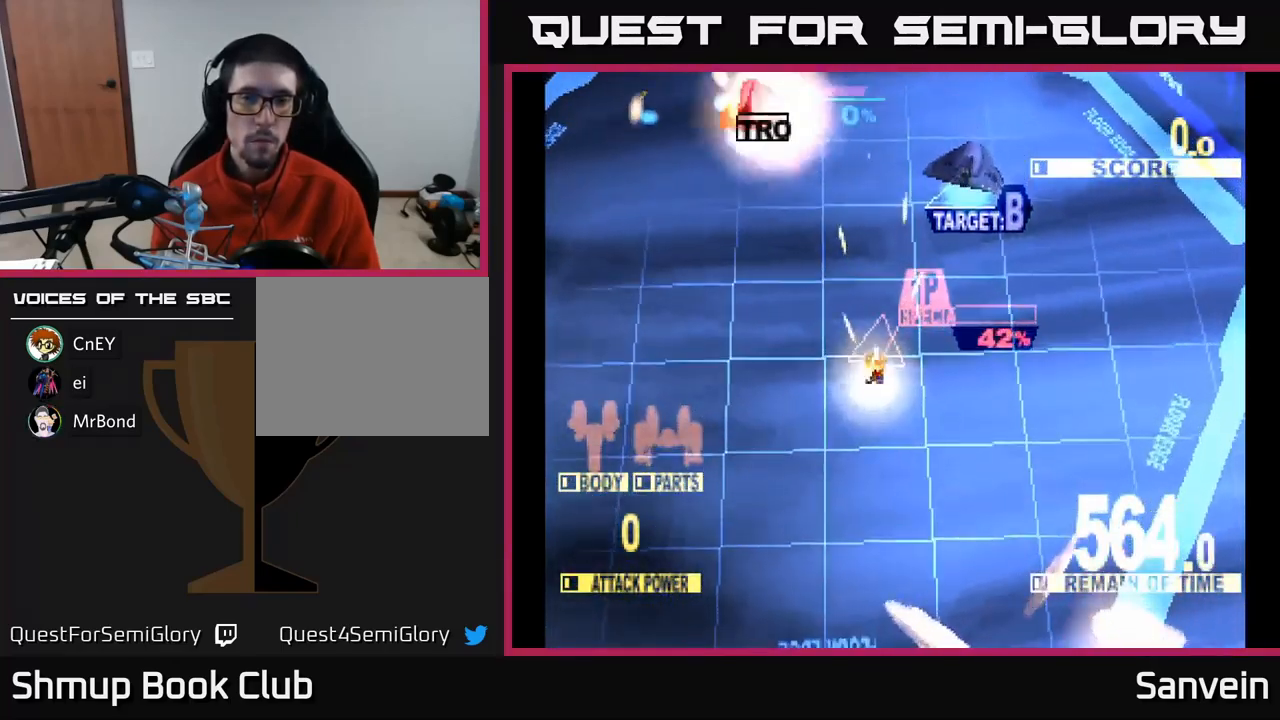
{"buttons": ["X", "DPAD_UP"], "left_stick": "center", "right_stick": "center", "events": [[66, "DPAD_UP", "down"], [233, "DPAD_RIGHT", "up"]]}
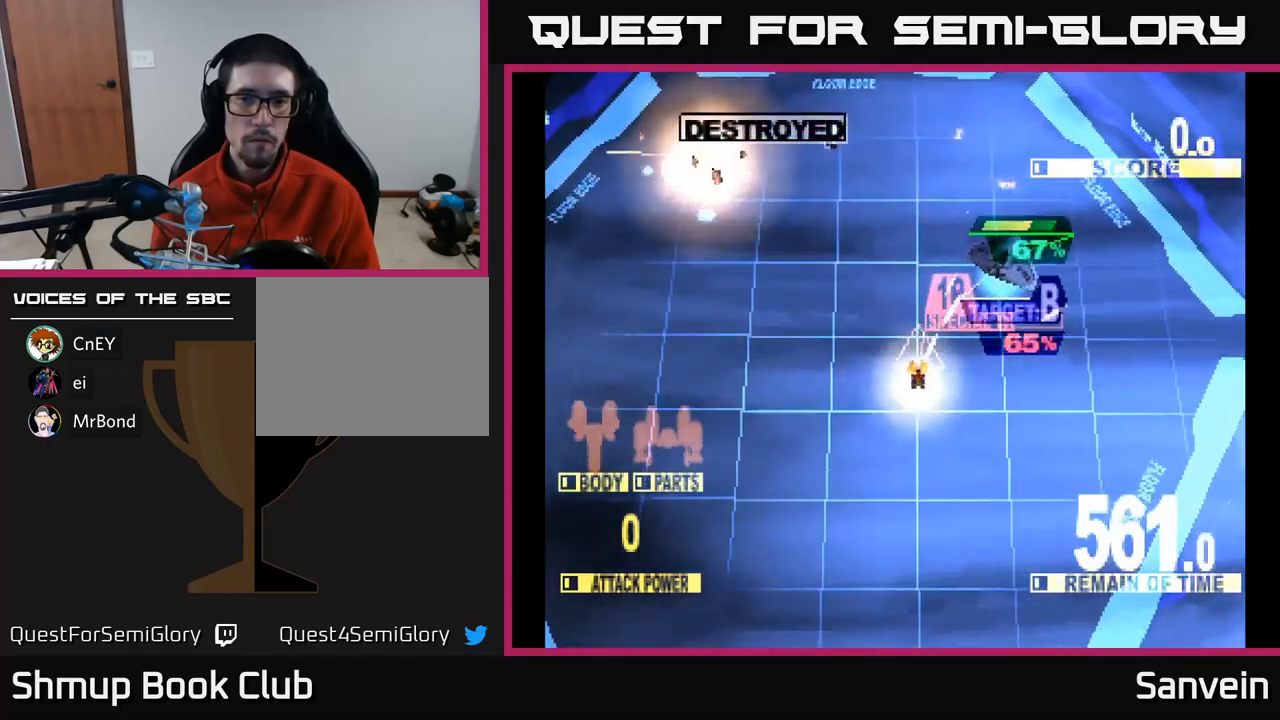
{"buttons": ["X", "DPAD_DOWN", "DPAD_RIGHT"], "left_stick": "center", "right_stick": "center", "events": [[17, "DPAD_RIGHT", "down"], [367, "DPAD_UP", "up"], [467, "DPAD_DOWN", "down"]]}
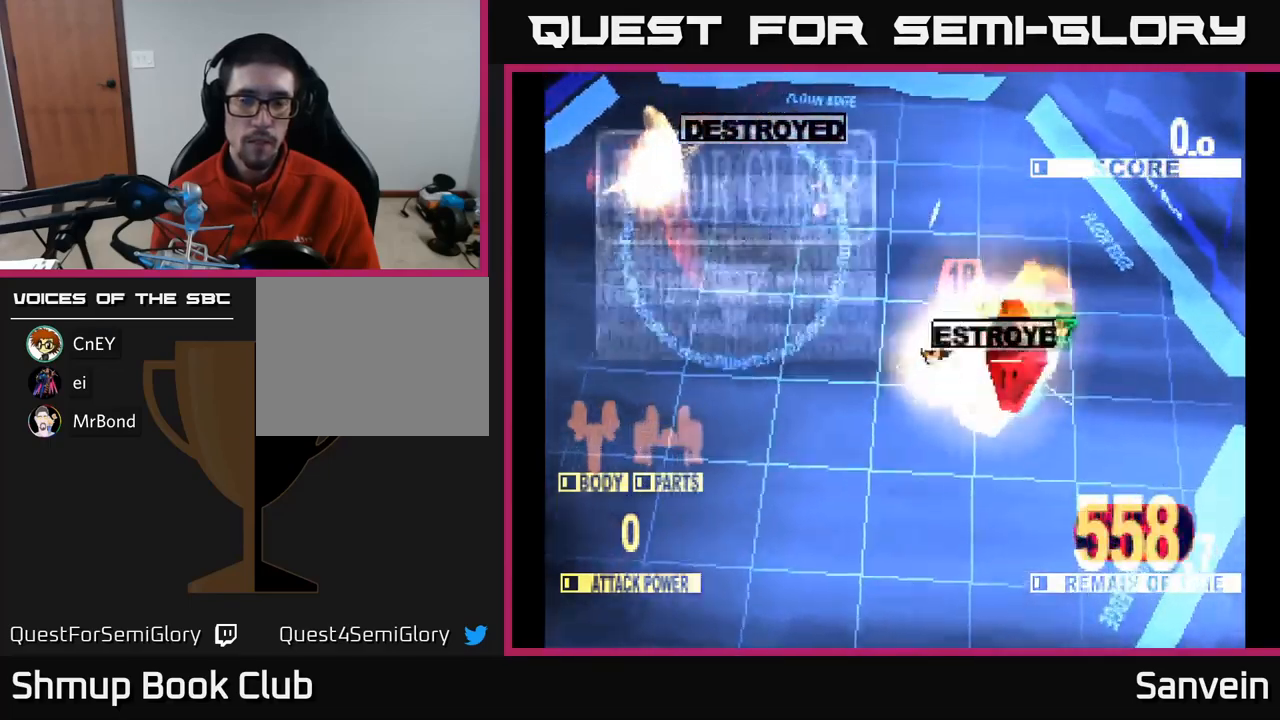
{"buttons": ["X", "DPAD_DOWN", "DPAD_RIGHT"], "left_stick": "center", "right_stick": "center", "events": [[150, "X", "up"], [267, "X", "down"]]}
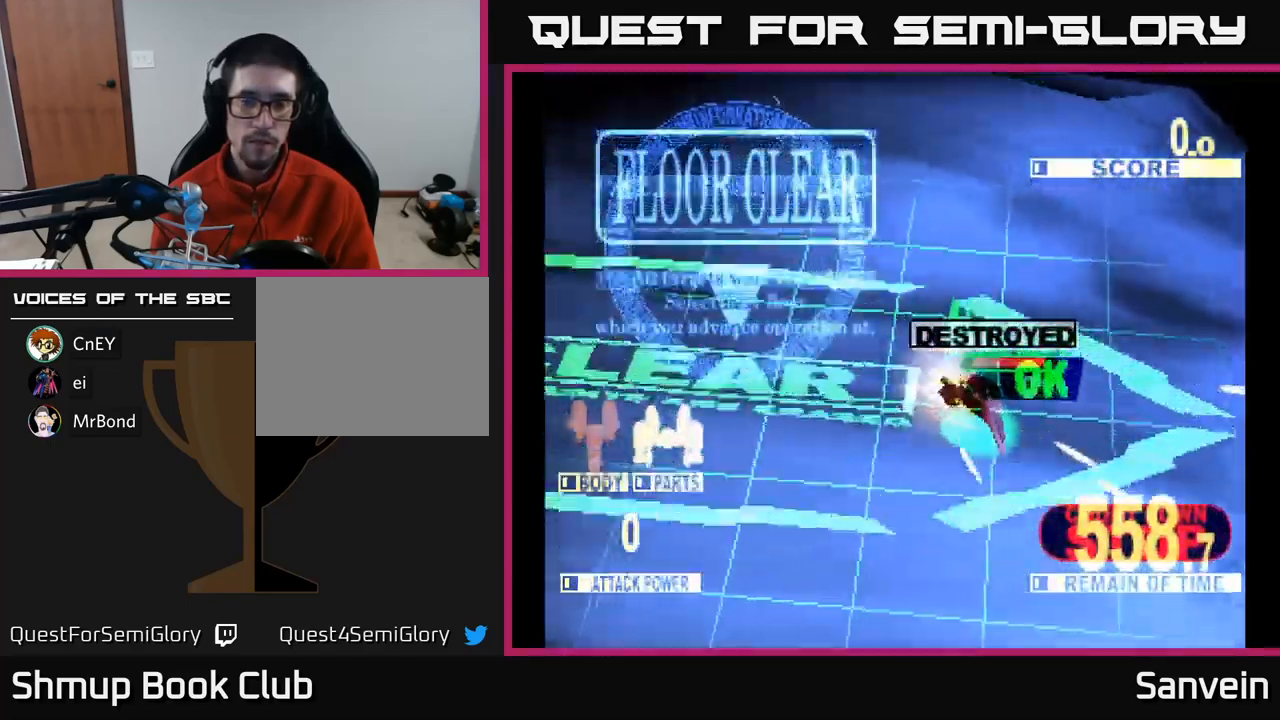
{"buttons": ["A"], "left_stick": "center", "right_stick": "center", "events": [[133, "A", "down"], [167, "DPAD_DOWN", "up"], [167, "DPAD_RIGHT", "up"], [167, "X", "up"], [267, "X", "down"], [283, "A", "up"], [400, "A", "down"], [400, "X", "up"]]}
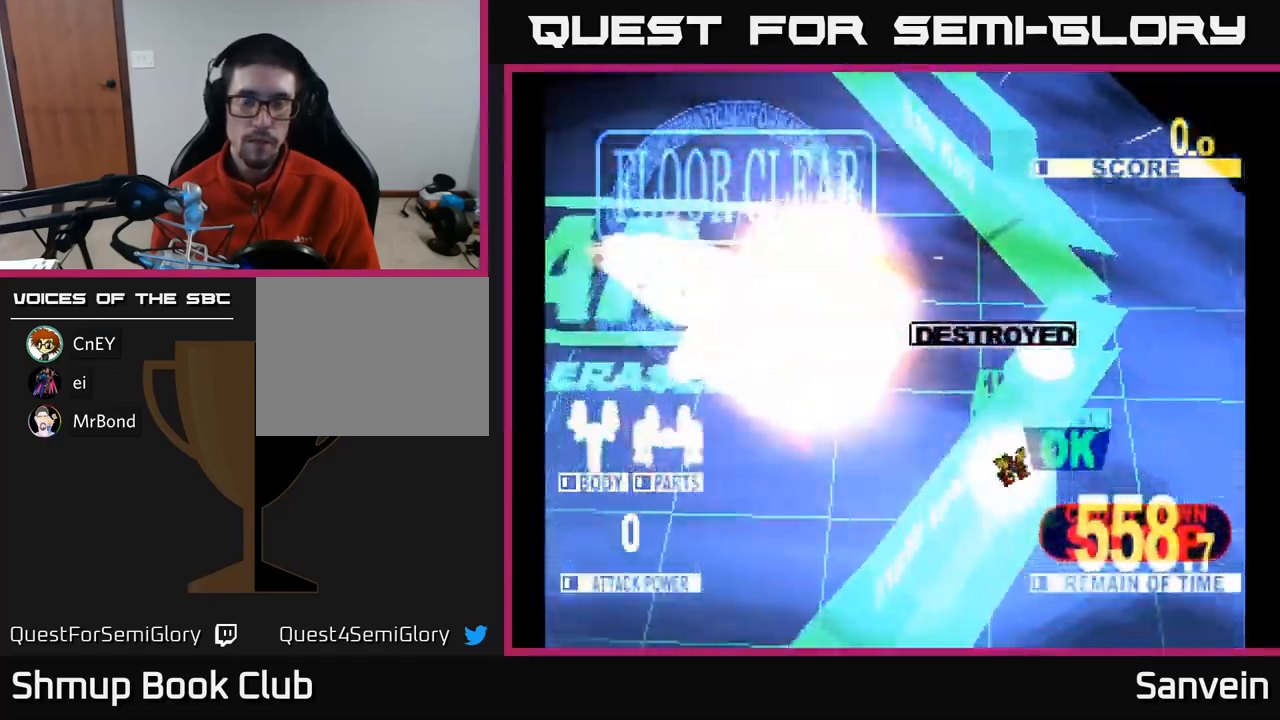
{"buttons": [], "left_stick": "center", "right_stick": "center", "events": [[17, "X", "down"], [33, "A", "up"], [150, "A", "down"], [183, "X", "up"], [283, "A", "up"], [300, "X", "down"], [383, "X", "up"]]}
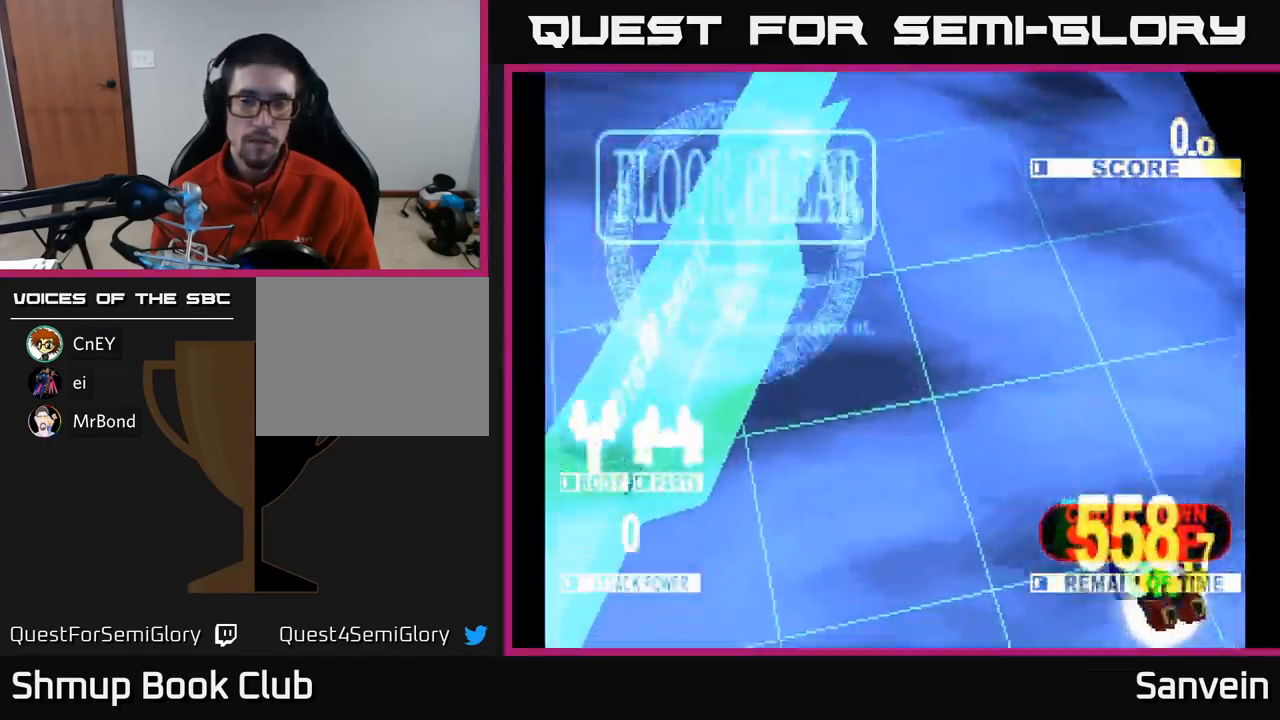
{"buttons": ["Y"], "left_stick": "center", "right_stick": "center", "events": [[100, "START", "down"], [267, "START", "up"], [500, "Y", "down"]]}
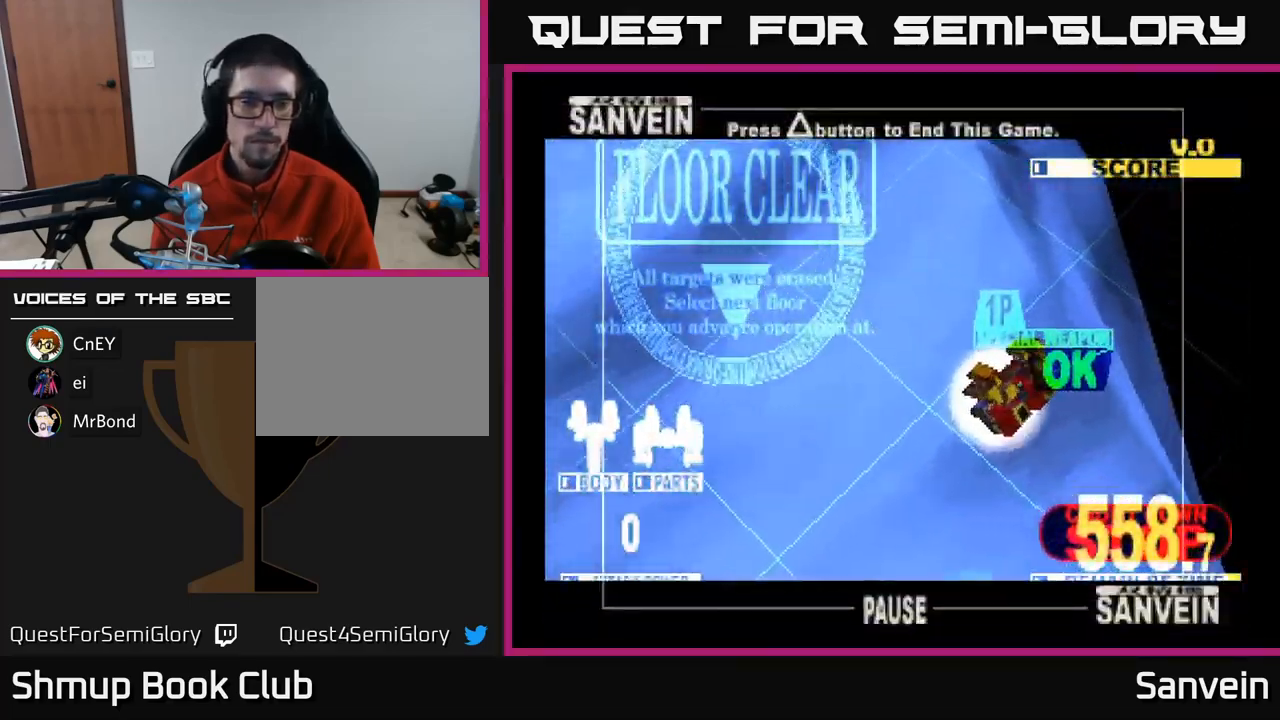
{"buttons": [], "left_stick": "center", "right_stick": "center", "events": [[100, "Y", "up"], [233, "A", "down"], [333, "A", "up"]]}
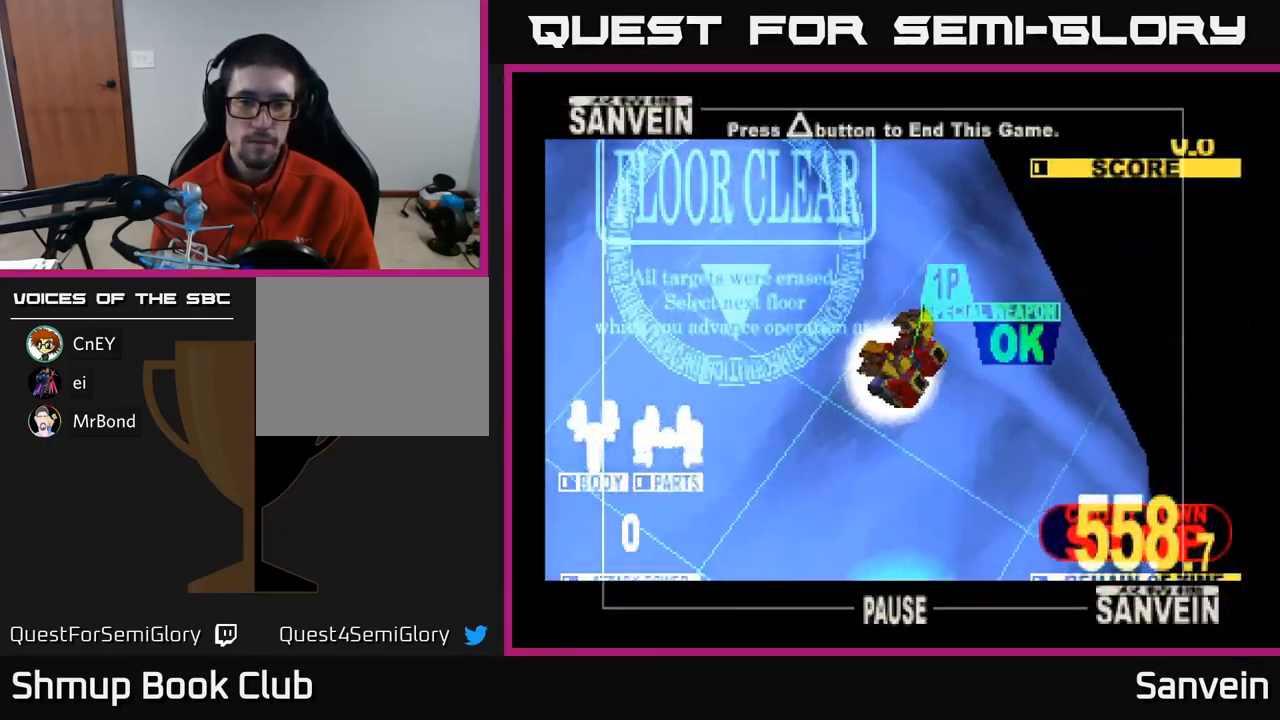
{"buttons": [], "left_stick": "center", "right_stick": "center", "events": [[67, "Y", "down"], [183, "Y", "up"], [250, "DPAD_LEFT", "down"], [350, "A", "down"], [350, "DPAD_LEFT", "up"], [450, "A", "up"]]}
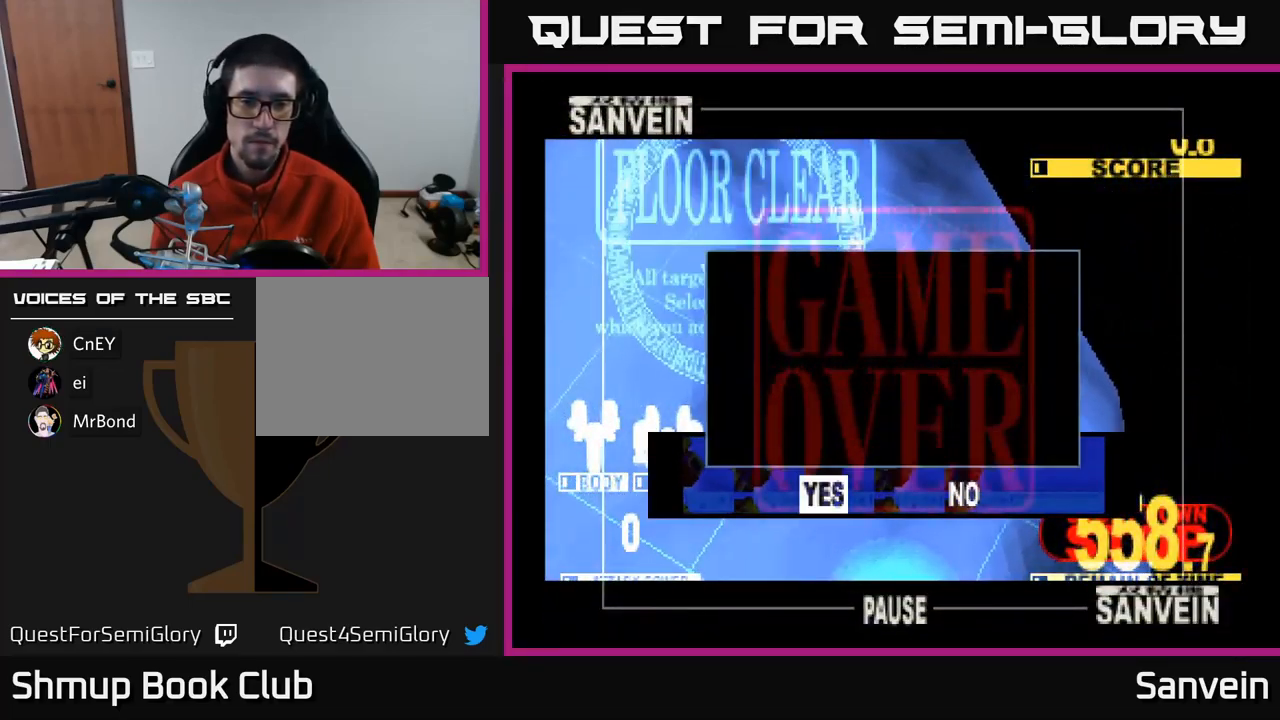
{"buttons": [], "left_stick": "center", "right_stick": "center", "events": []}
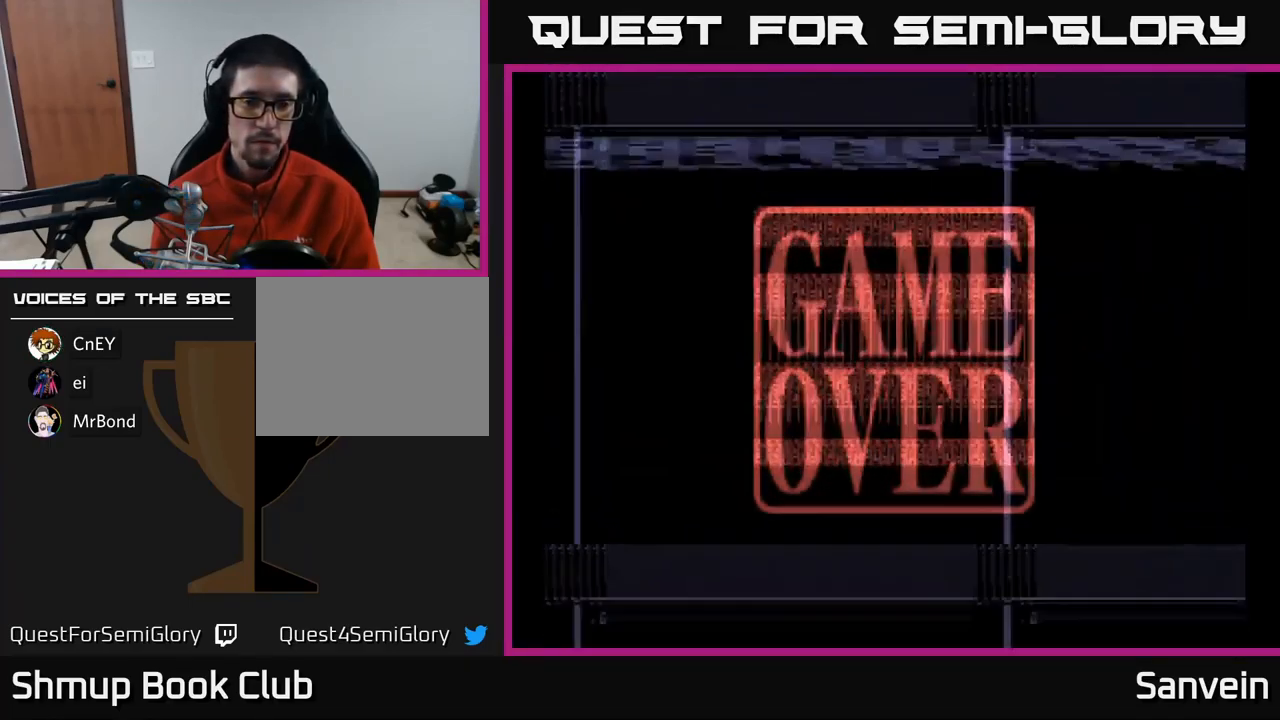
{"buttons": [], "left_stick": "center", "right_stick": "center", "events": []}
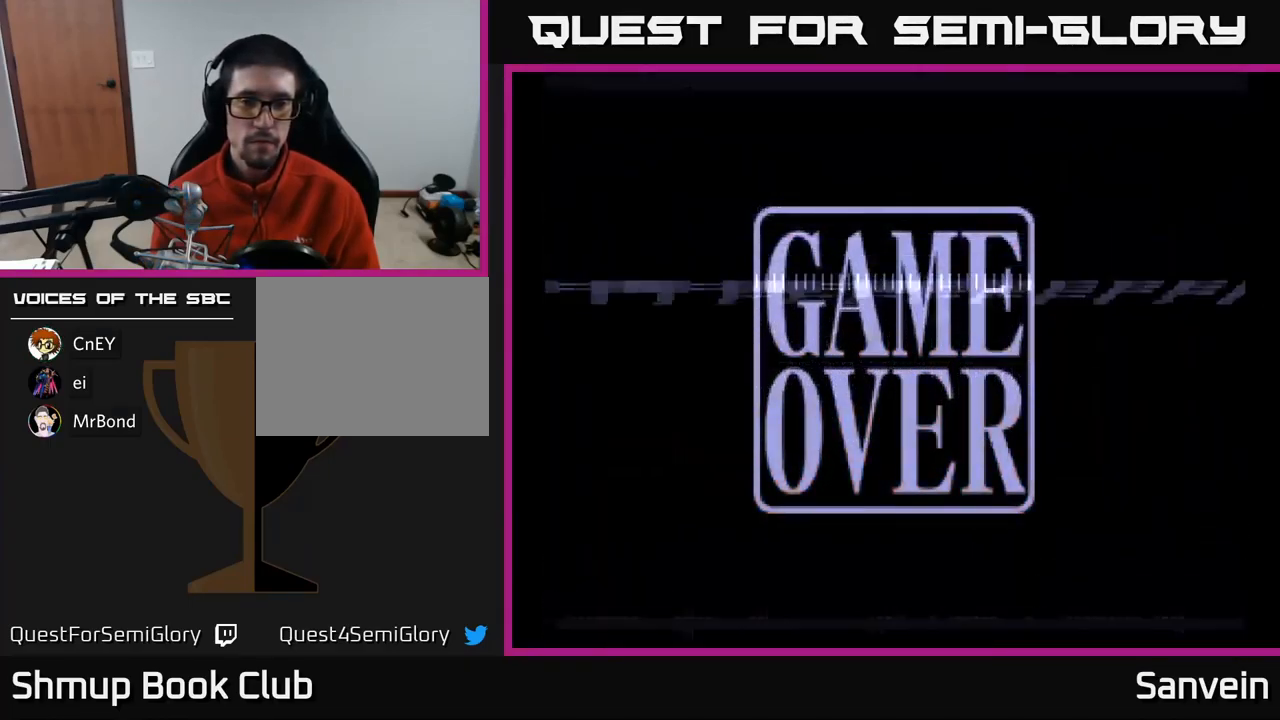
{"buttons": ["X"], "left_stick": "center", "right_stick": "center", "events": [[83, "A", "down"], [200, "X", "down"], [233, "A", "up"], [350, "A", "down"], [367, "X", "up"], [434, "X", "down"], [467, "A", "up"]]}
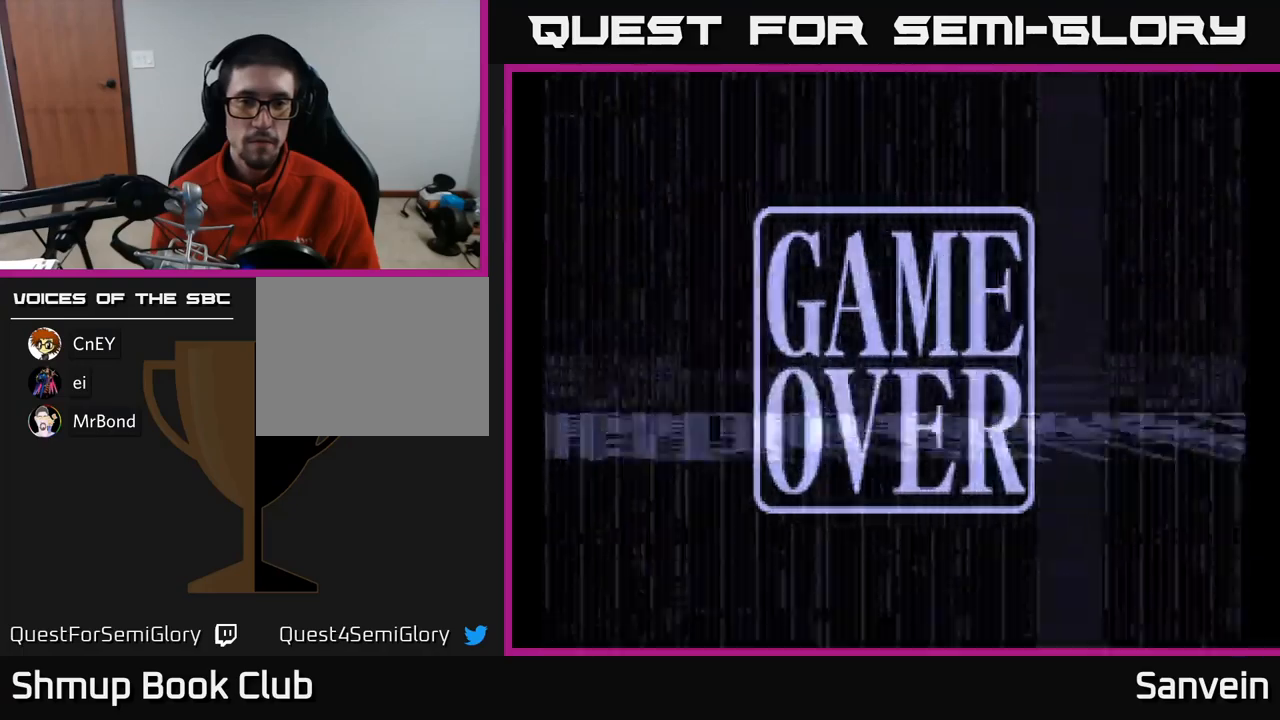
{"buttons": ["A", "X"], "left_stick": "center", "right_stick": "center", "events": [[67, "A", "down"], [100, "X", "up"], [167, "X", "down"], [200, "A", "up"], [284, "A", "down"], [317, "X", "up"], [384, "X", "down"], [417, "A", "up"], [500, "A", "down"]]}
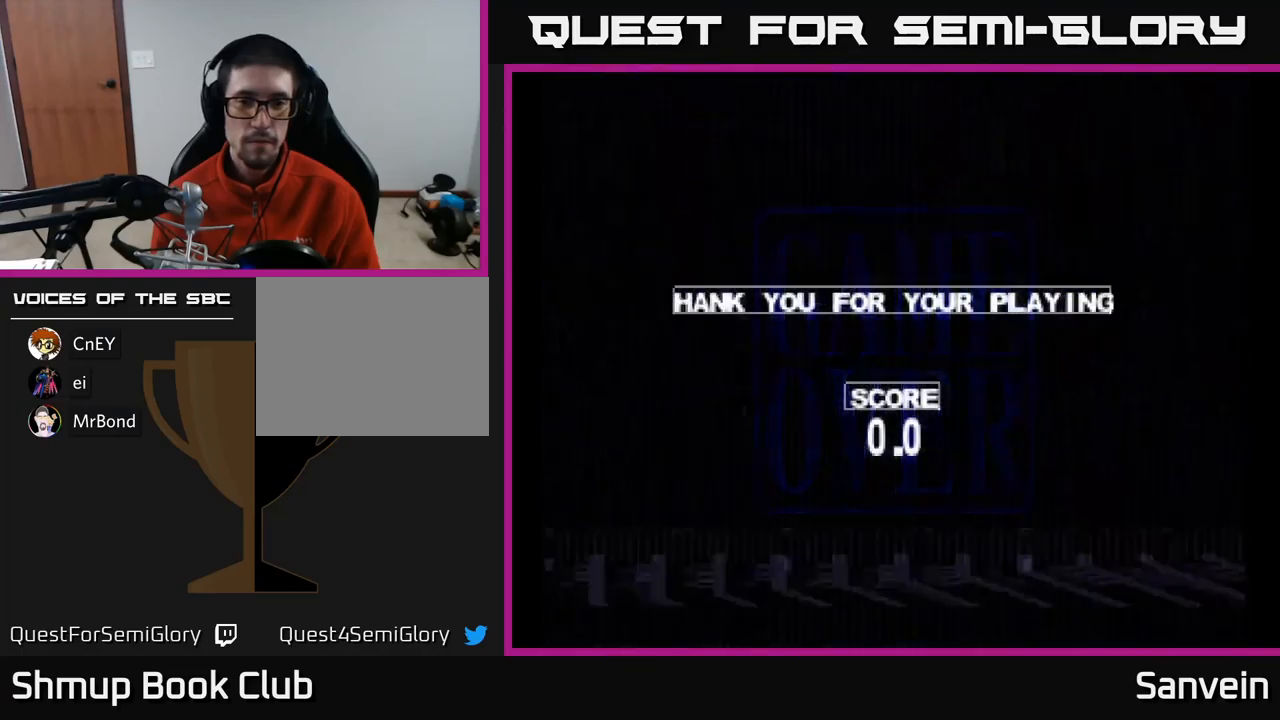
{"buttons": ["A"], "left_stick": "center", "right_stick": "center", "events": [[34, "X", "up"], [100, "X", "down"], [134, "A", "up"], [200, "A", "down"], [250, "X", "up"], [317, "X", "down"], [350, "A", "up"], [434, "A", "down"], [467, "X", "up"]]}
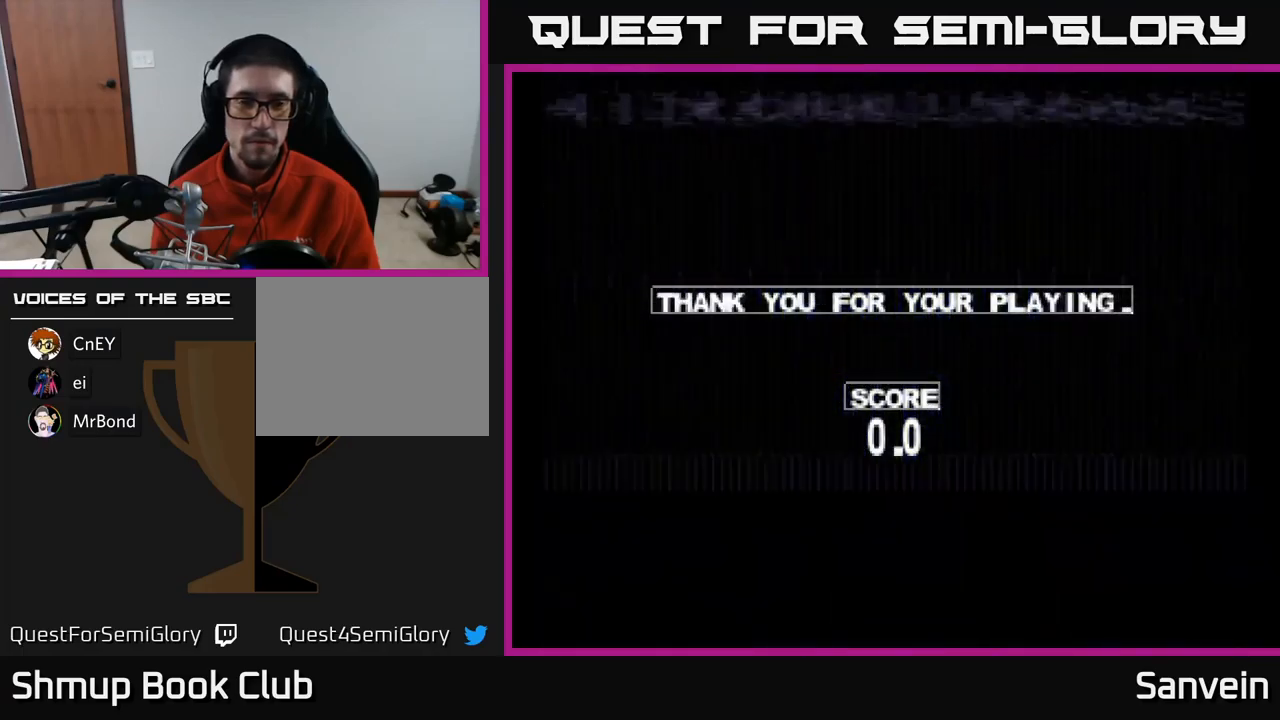
{"buttons": ["A", "X"], "left_stick": "center", "right_stick": "center", "events": [[34, "X", "down"], [67, "A", "up"], [167, "A", "down"], [200, "X", "up"], [284, "X", "down"], [317, "A", "up"], [384, "A", "down"], [417, "X", "up"], [500, "X", "down"]]}
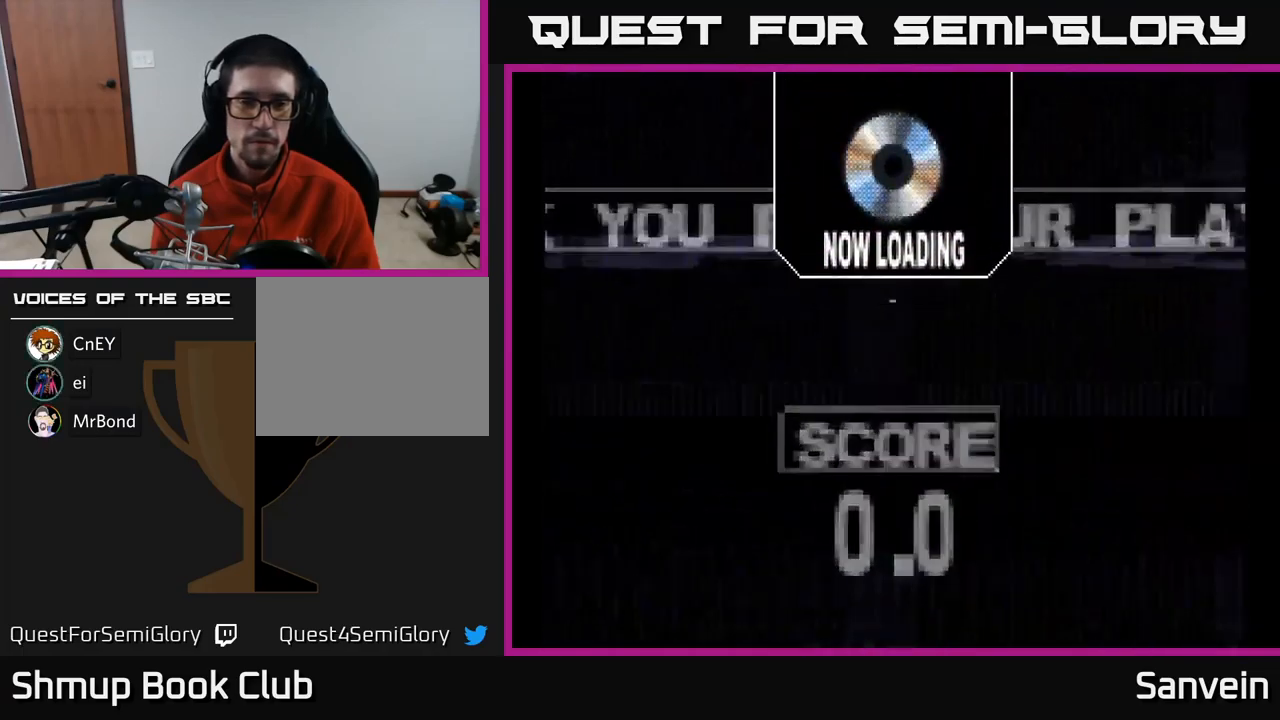
{"buttons": ["X"], "left_stick": "center", "right_stick": "center", "events": [[34, "A", "up"], [117, "A", "down"], [150, "X", "up"], [217, "X", "down"], [250, "A", "up"], [350, "A", "down"], [384, "X", "up"], [450, "X", "down"], [484, "A", "up"]]}
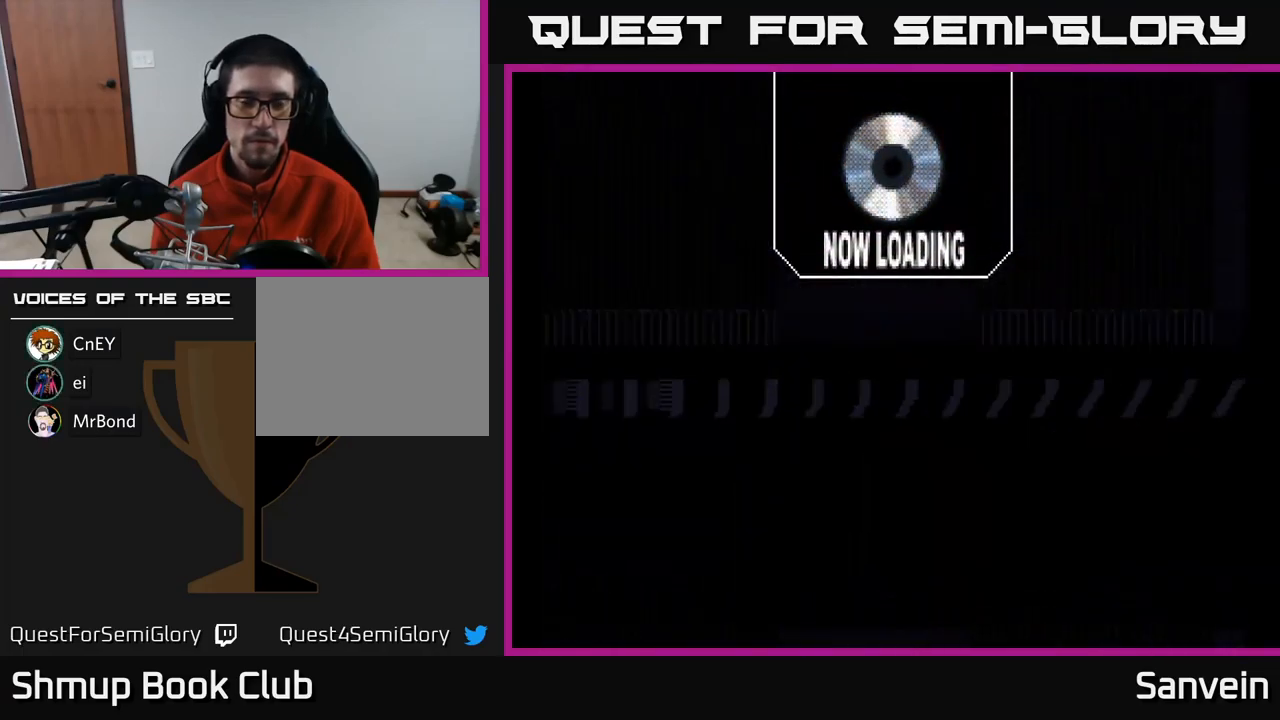
{"buttons": ["X"], "left_stick": "center", "right_stick": "center", "events": [[67, "A", "down"], [100, "X", "up"], [167, "X", "down"], [217, "A", "up"], [284, "A", "down"], [334, "X", "up"], [384, "X", "down"], [434, "A", "up"]]}
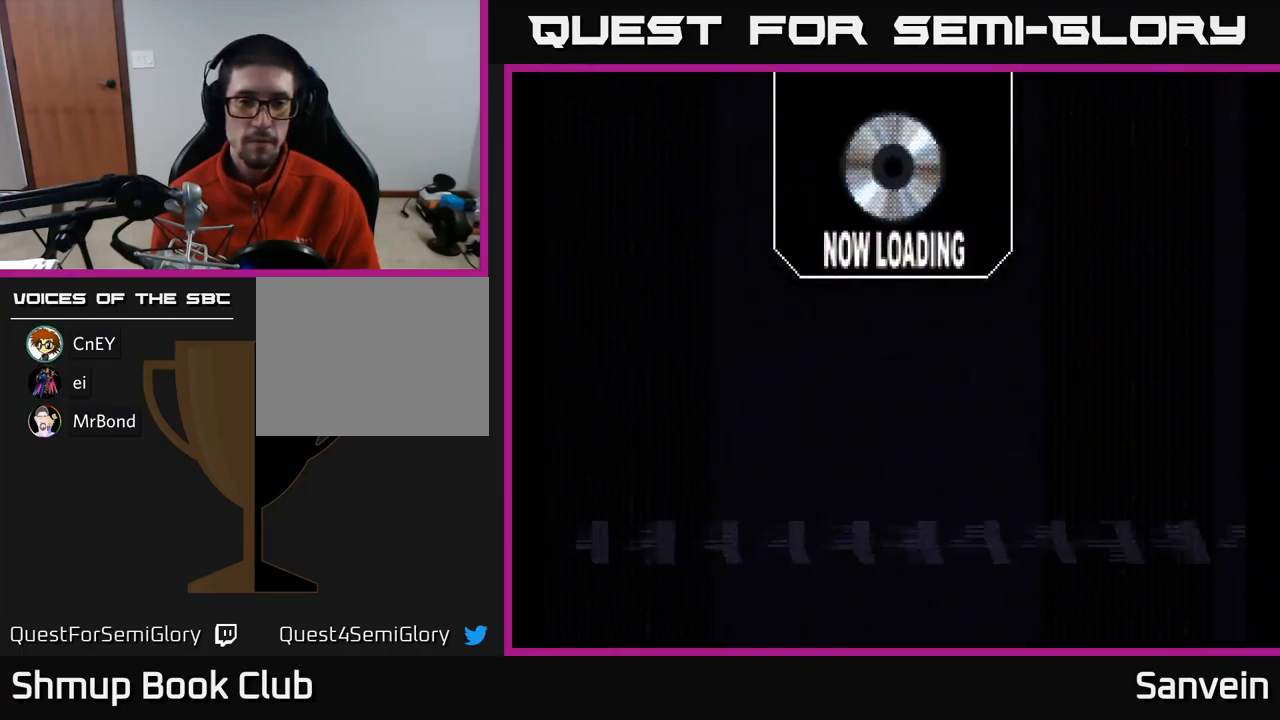
{"buttons": ["A", "X"], "left_stick": "center", "right_stick": "center", "events": [[17, "A", "down"], [50, "X", "up"], [117, "X", "down"], [150, "A", "up"], [234, "A", "down"], [284, "X", "up"], [350, "X", "down"], [384, "A", "up"], [484, "A", "down"]]}
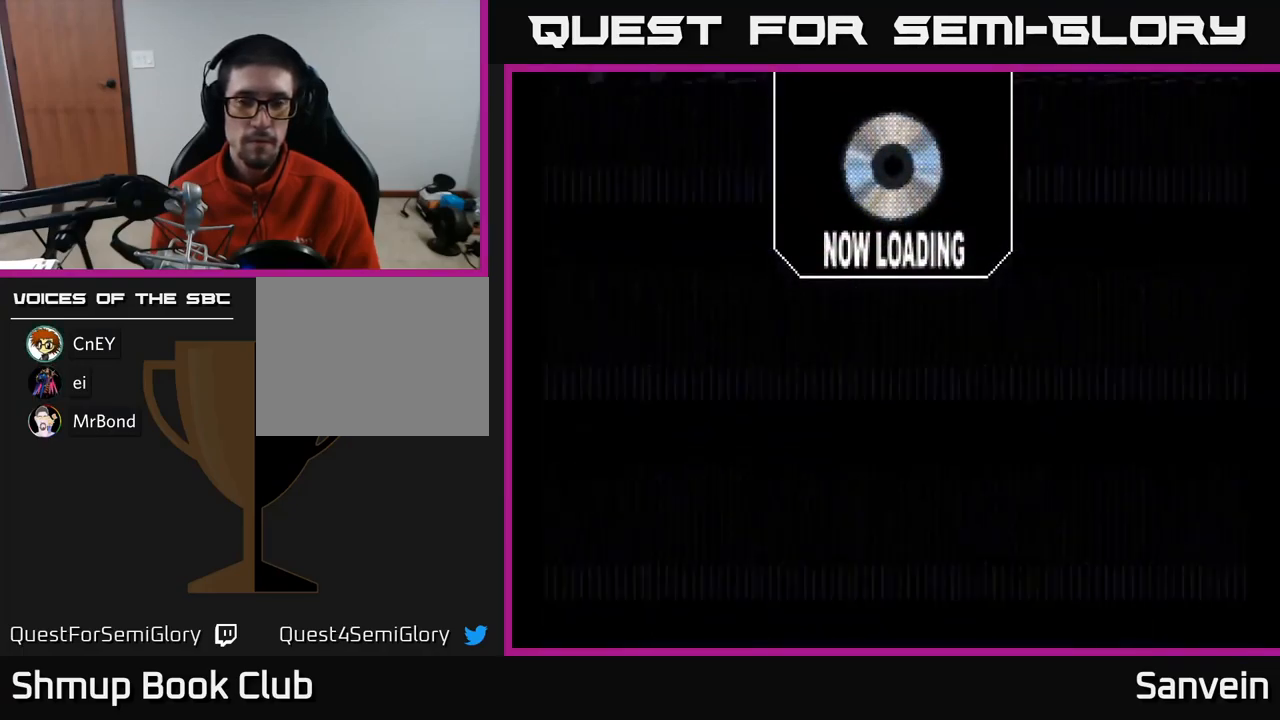
{"buttons": ["A"], "left_stick": "center", "right_stick": "center", "events": [[17, "X", "up"], [84, "X", "down"], [117, "A", "up"], [200, "A", "down"], [234, "X", "up"], [317, "X", "down"], [350, "A", "up"], [417, "A", "down"], [467, "X", "up"]]}
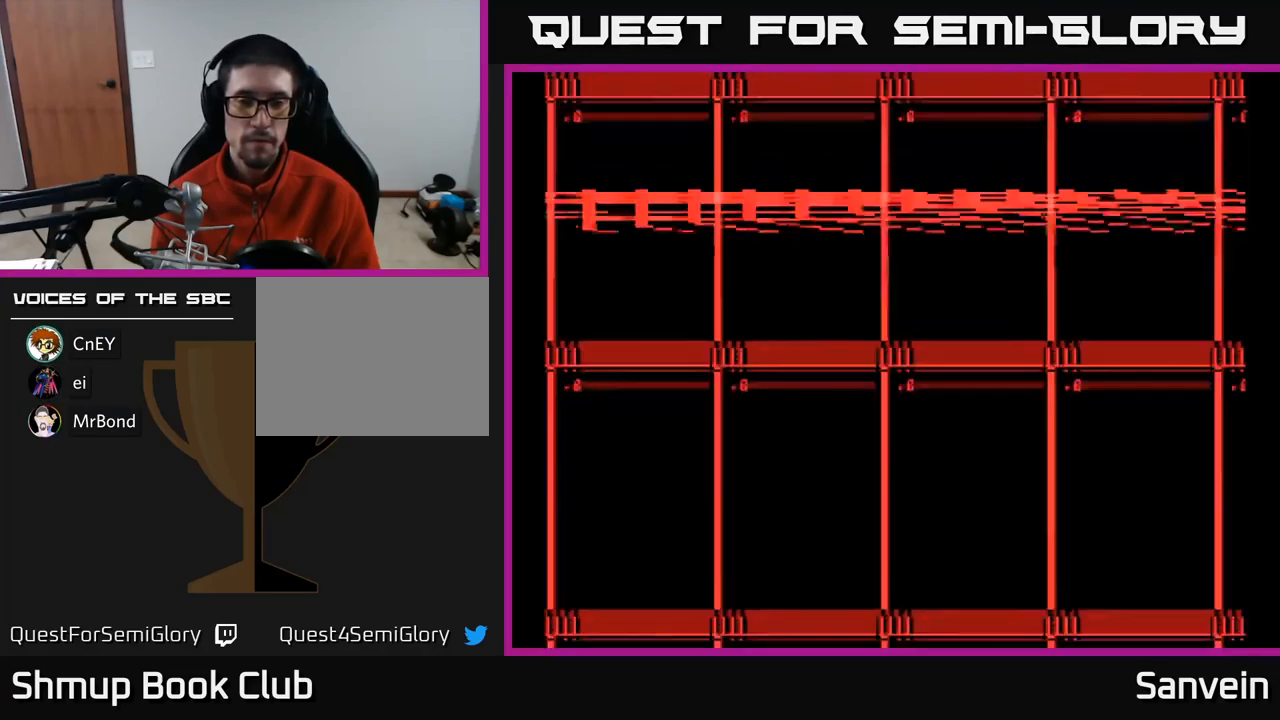
{"buttons": [], "left_stick": "center", "right_stick": "center", "events": [[67, "A", "up"]]}
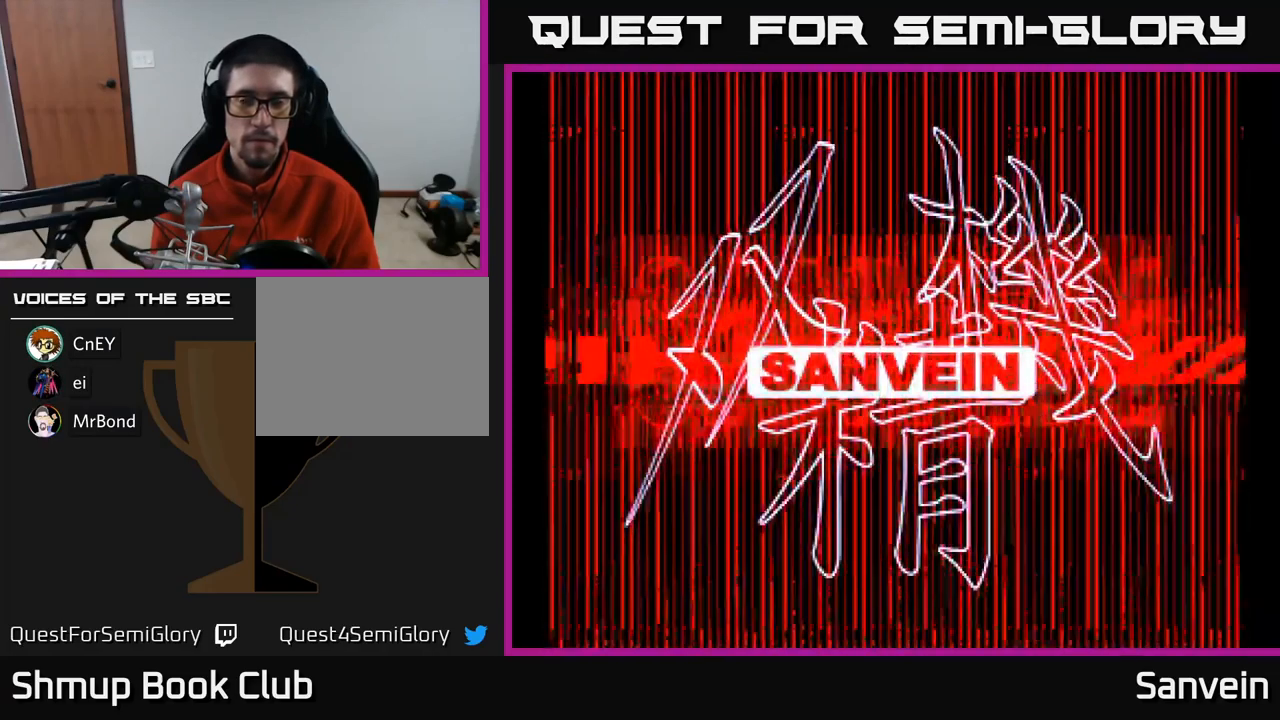
{"buttons": [], "left_stick": "center", "right_stick": "center", "events": [[67, "A", "down"], [200, "X", "down"], [217, "A", "up"], [250, "X", "up"], [350, "START", "down"], [484, "START", "up"]]}